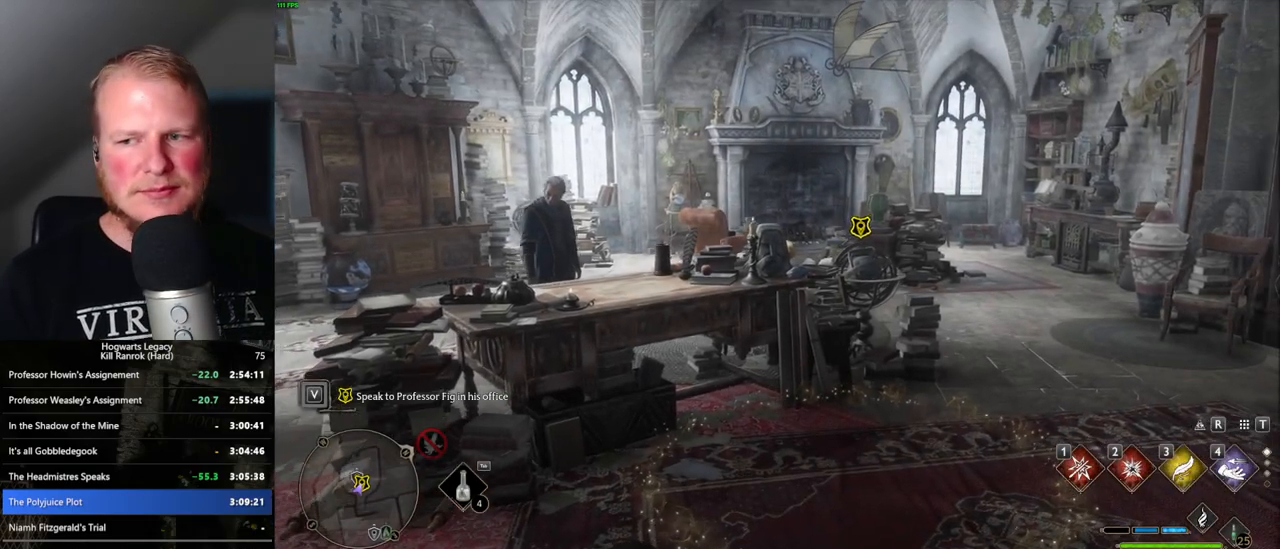
Gameplay with keyboard and mouse; each line is a JSON object with the keys and mouse buttons held at the frame after it. "events" lists presses ("down") and releases ("up") of ".", "/", "0", "1", "2", "3", "4", "5", "6", "7", "8", "9", "a", "alt_l", "alt_r", "b", "backslash", "backspace", "c", "caps_lock", "comma", "ctrl_l", "ctrl_r", "d", "e", "equals", "escape", "f", "f1", "f10", "f11", "f12", "f2", "f3", "f4", "f5", "f6", "f7", "f8", "f9", "g", "h", "i", "j", "k", "l", "lbracket", "m", "minus", "n", "o", "p", "q", "quote", "r", "rbracket", "return", "s", "semicolon", "shift_l", "shift_r", "space", "super_l", "super_r", "t", "tab", "tilde", "u", "v", "w", "x", "y", "z", "mouse_left", "mouse_wheel", "mouse_right", "mouse_mb4" and "mouse_mb5" between this image and that frame as [ms after this image, input, new state], when the widget could be followed in between. "mouse_left", "mouse_wheel", "mouse_right", "mouse_mb4", "mouse_mb5" = the "left", "wheel", "right", "mb4", "mb5" buttons of the "mouse" list. No other keys are recorded. "wheel" means that the mouse wheel is clicked or scrolled. Mouse movement is not recorded.
{"keys": ["w"], "mouse": [], "events": []}
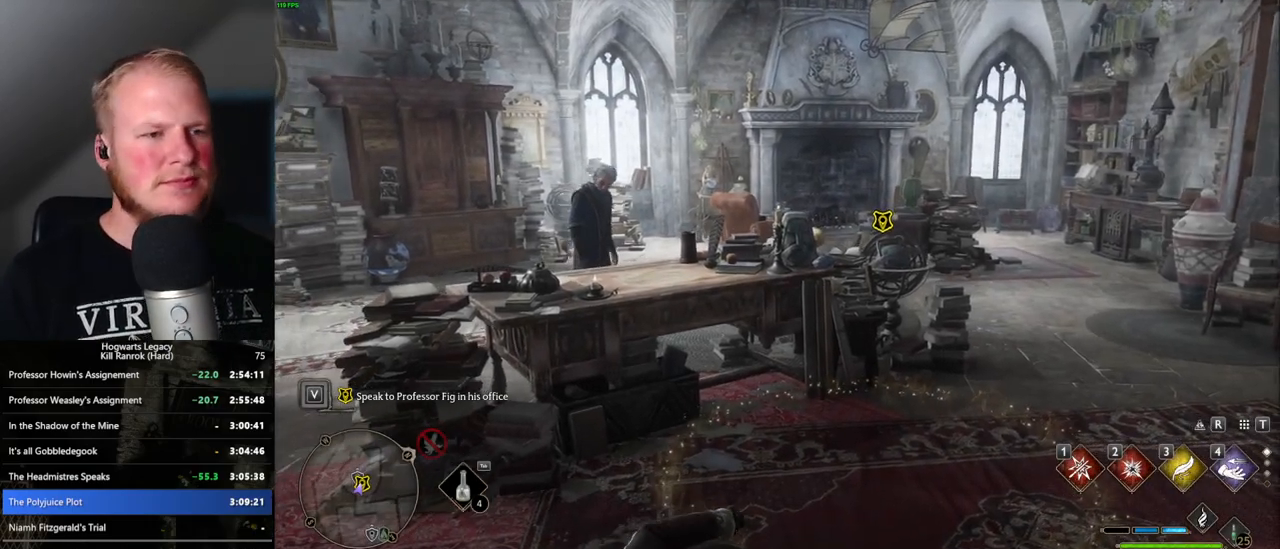
{"keys": ["w"], "mouse": [], "events": []}
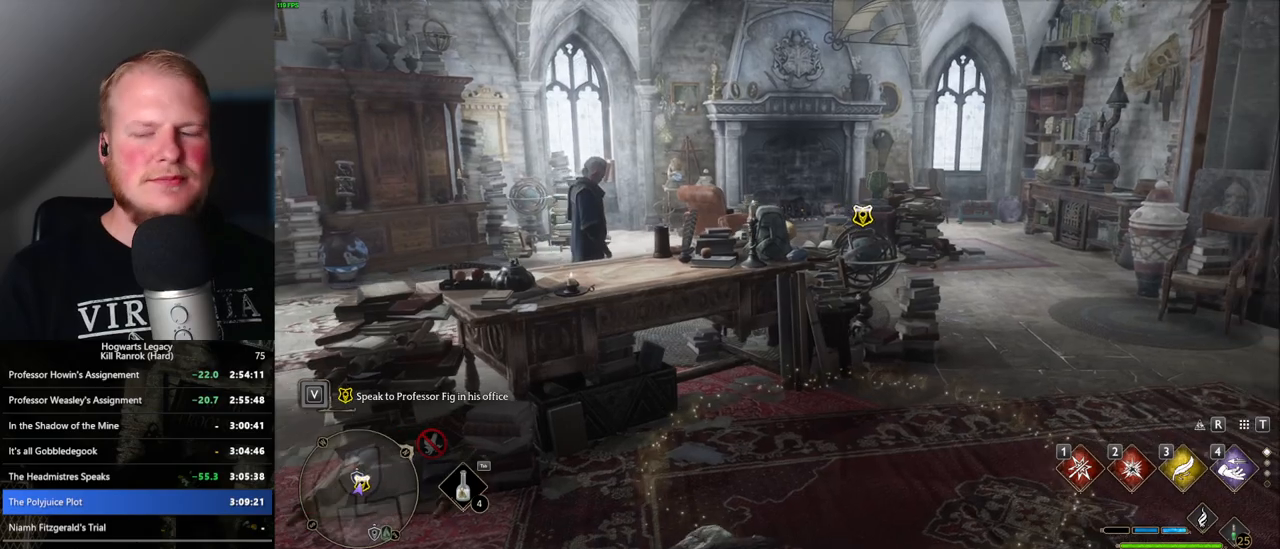
{"keys": ["w"], "mouse": [], "events": []}
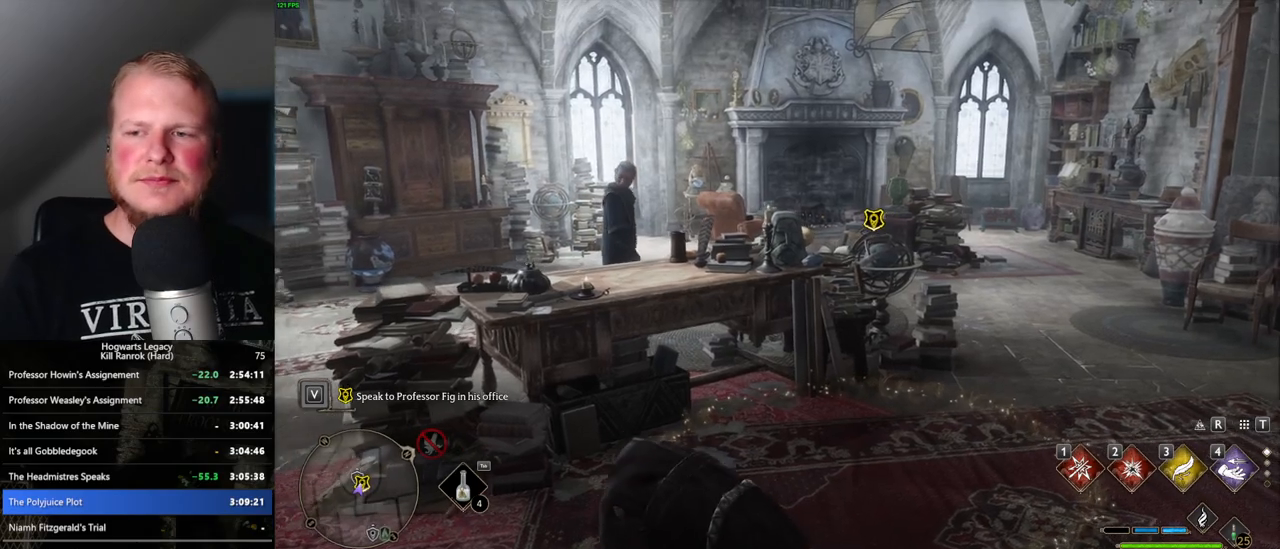
{"keys": ["w"], "mouse": [], "events": []}
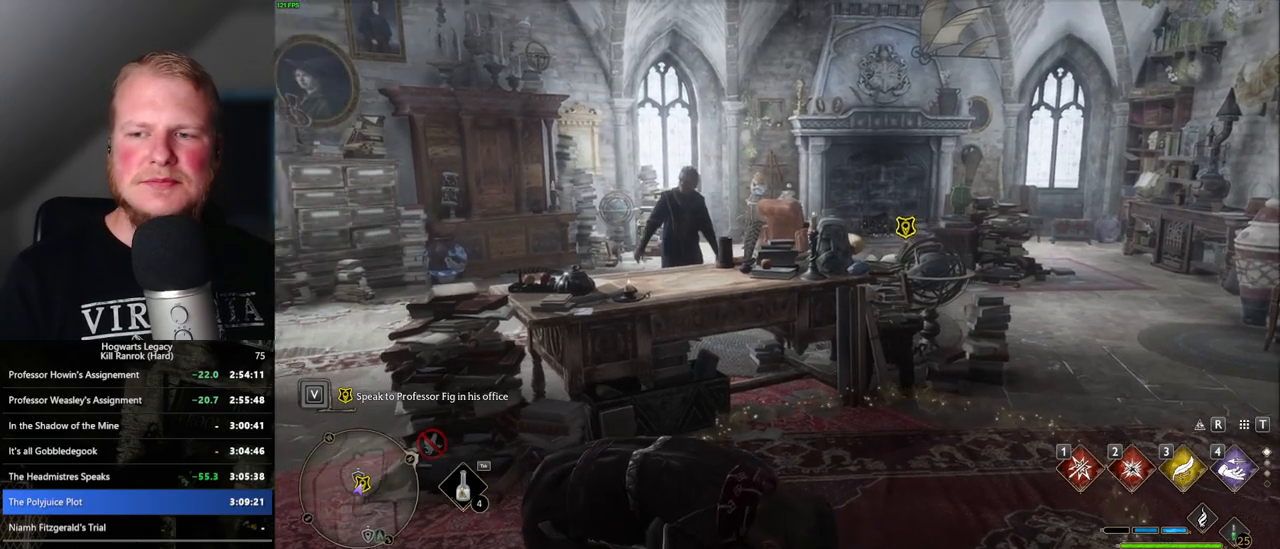
{"keys": ["w"], "mouse": [], "events": []}
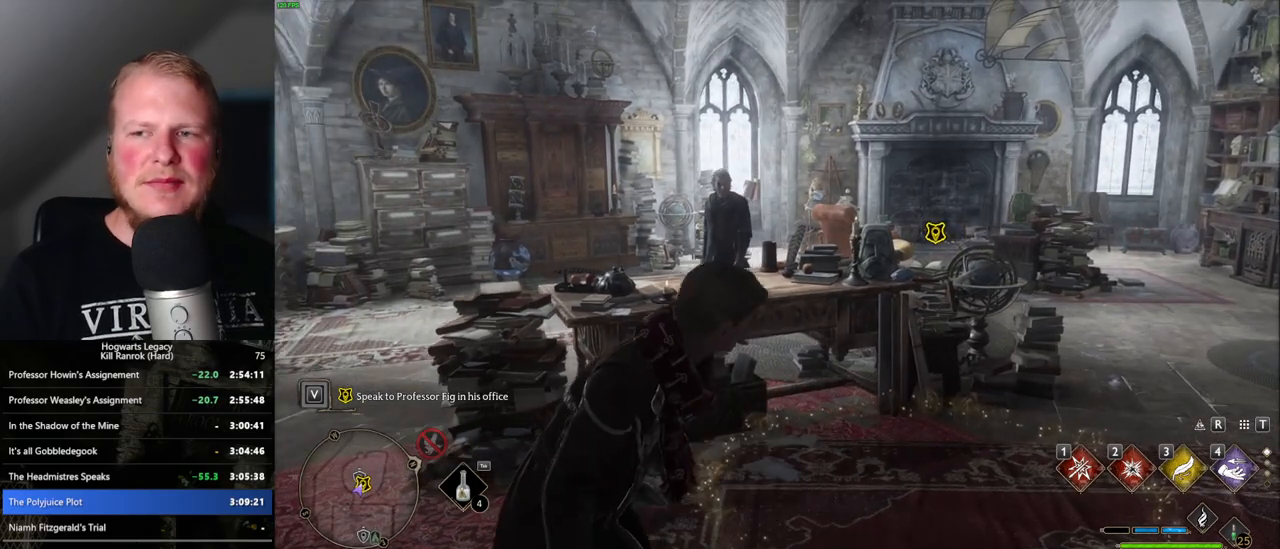
{"keys": ["w"], "mouse": [], "events": []}
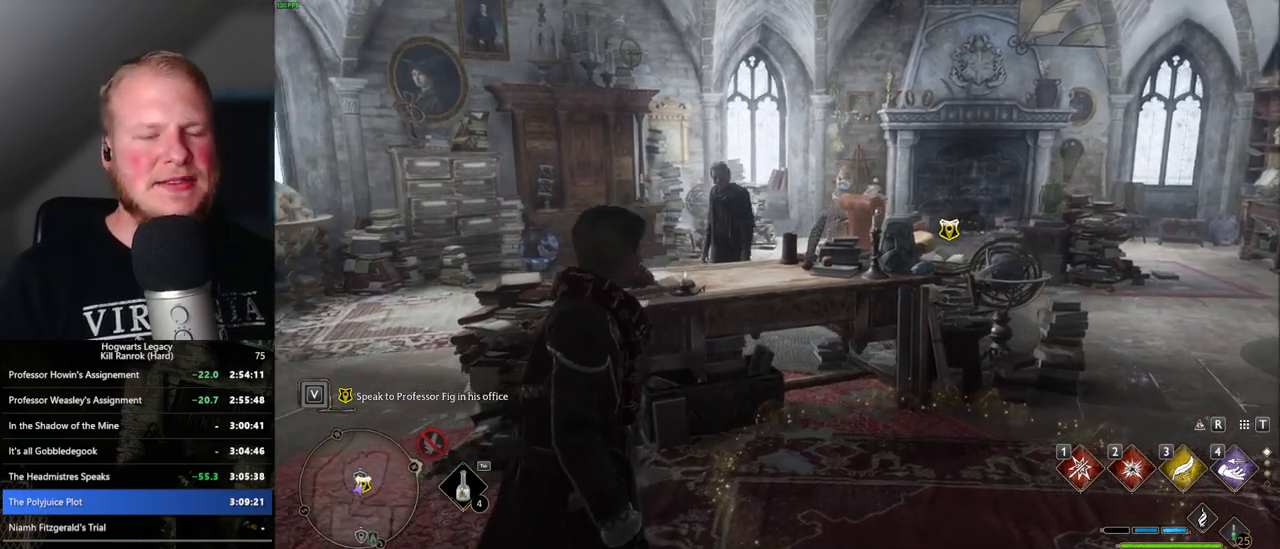
{"keys": ["w"], "mouse": [], "events": []}
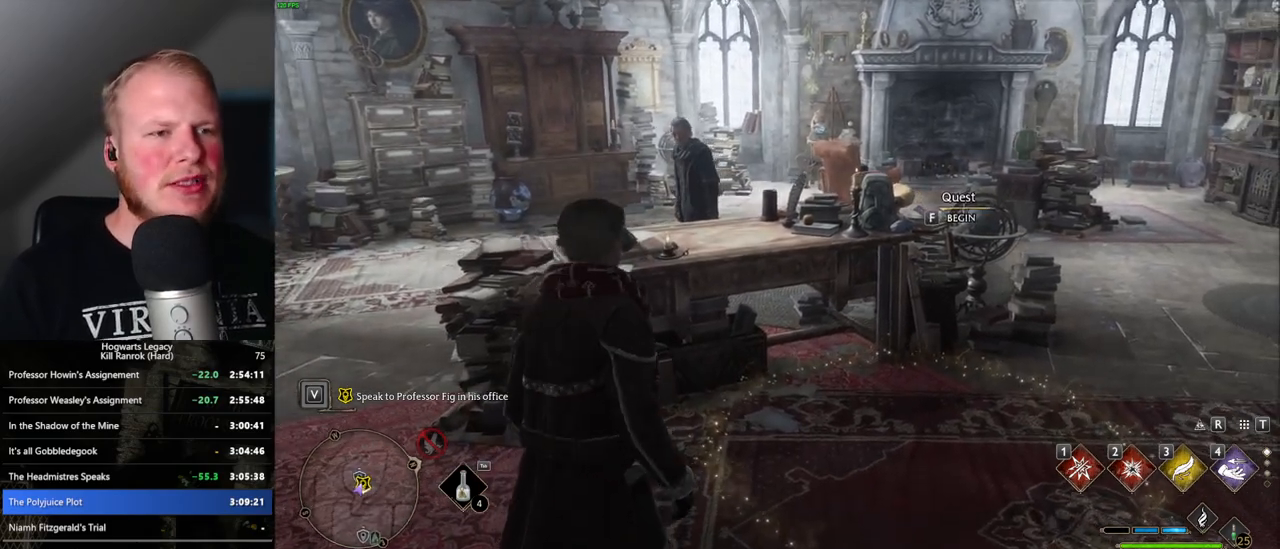
{"keys": ["w"], "mouse": [], "events": [[400, "f", "down"], [483, "f", "up"]]}
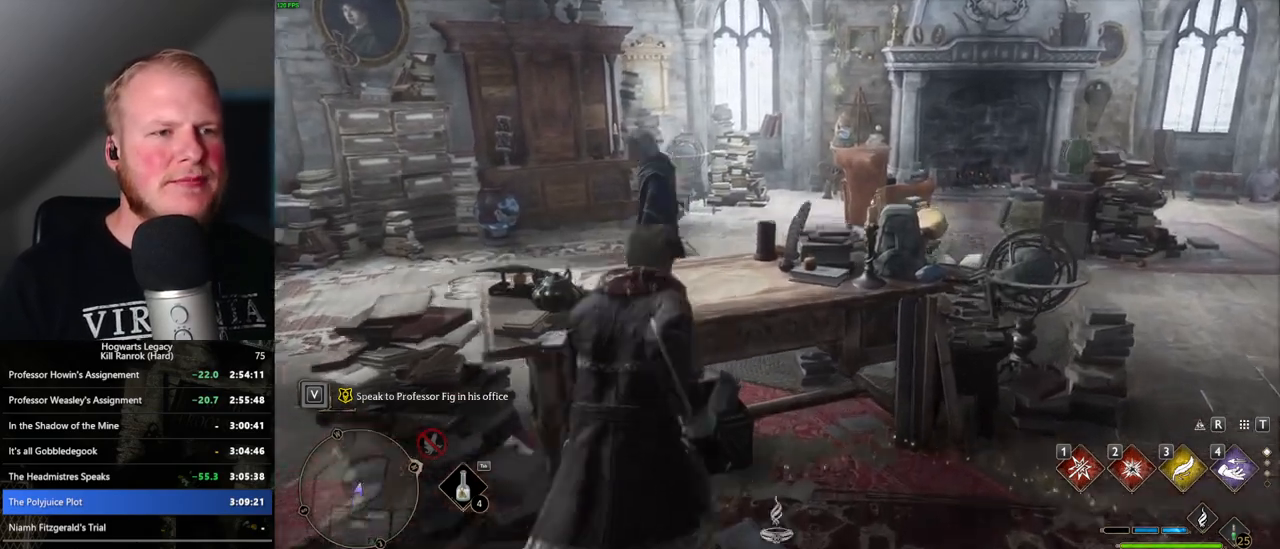
{"keys": [], "mouse": [], "events": [[50, "f", "down"], [116, "f", "up"], [200, "f", "down"], [266, "w", "up"], [283, "f", "up"]]}
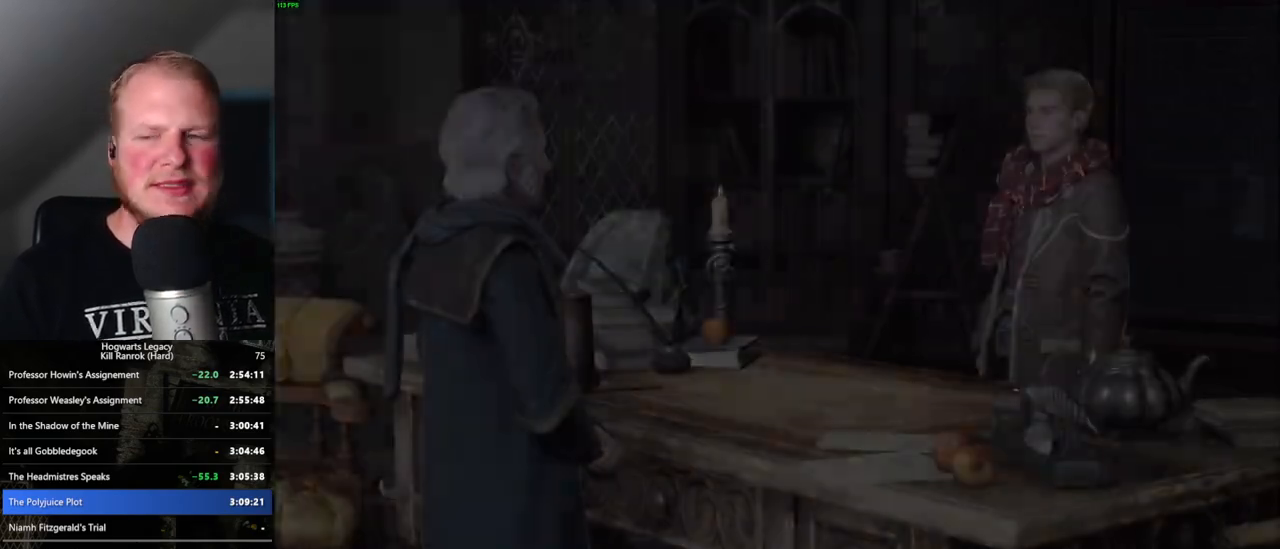
{"keys": [], "mouse": [], "events": [[66, "space", "down"], [83, "q", "down"], [100, "mouse_wheel", "down"], [116, "mouse_wheel", "up"], [150, "q", "up"], [150, "space", "up"], [216, "q", "down"], [266, "space", "down"], [283, "space", "up"], [300, "q", "up"], [366, "q", "down"], [383, "space", "down"], [450, "q", "up"], [450, "space", "up"]]}
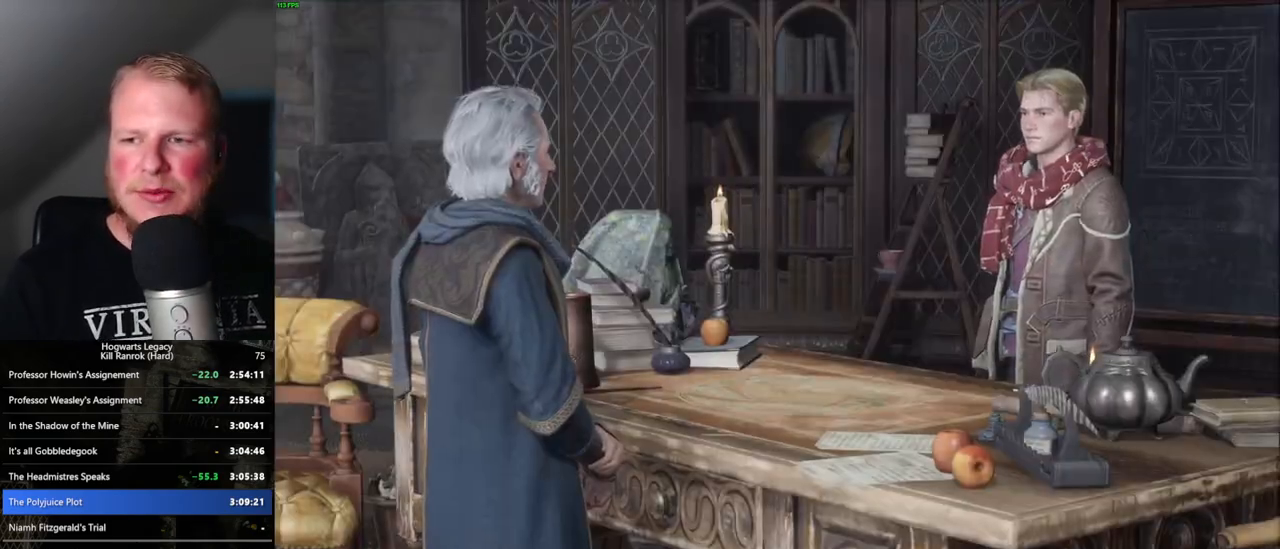
{"keys": ["q", "space"], "mouse": [], "events": [[16, "mouse_wheel", "down"], [33, "mouse_wheel", "up"], [33, "q", "down"], [33, "space", "down"], [83, "mouse_wheel", "down"], [100, "mouse_wheel", "up"], [100, "q", "up"], [116, "space", "up"], [133, "mouse_wheel", "down"], [166, "mouse_wheel", "up"], [183, "q", "down"], [200, "space", "down"], [266, "q", "up"], [283, "space", "up"], [350, "q", "down"], [350, "space", "down"], [433, "q", "up"], [433, "space", "up"], [466, "mouse_wheel", "down"], [500, "mouse_wheel", "up"], [500, "q", "down"], [500, "space", "down"]]}
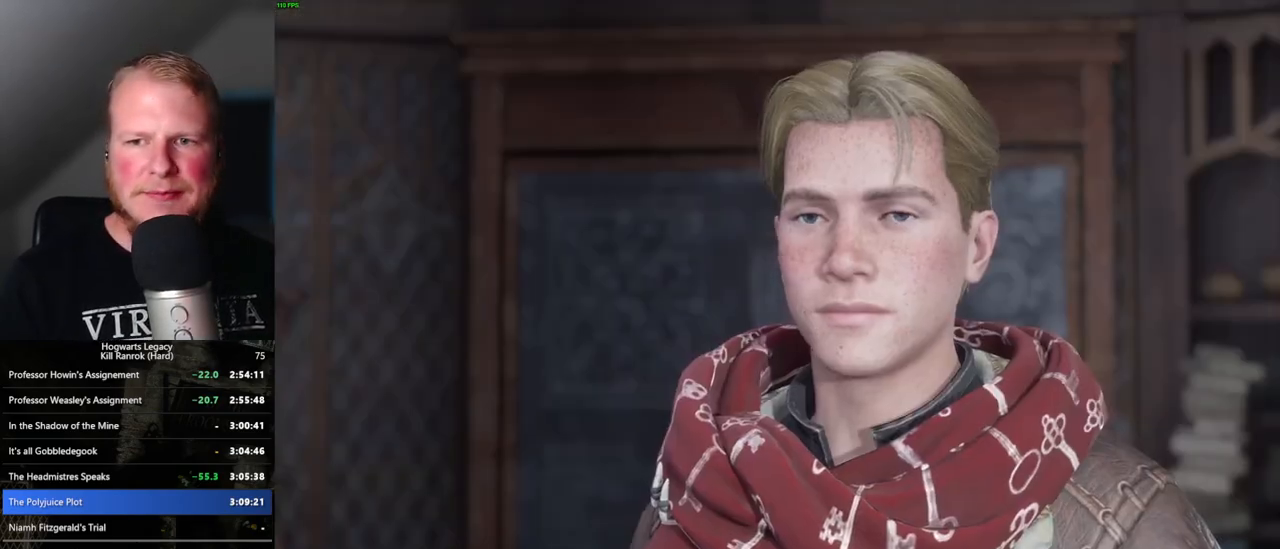
{"keys": ["q", "space"], "mouse": ["wheel"], "events": [[33, "mouse_wheel", "down"], [66, "mouse_wheel", "up"], [66, "space", "up"], [83, "q", "up"], [150, "q", "down"], [166, "space", "down"], [233, "q", "up"], [250, "space", "up"], [316, "q", "down"], [316, "space", "down"], [383, "q", "up"], [383, "space", "up"], [400, "mouse_wheel", "down"], [466, "mouse_wheel", "up"], [466, "q", "down"], [483, "space", "down"], [500, "mouse_wheel", "down"]]}
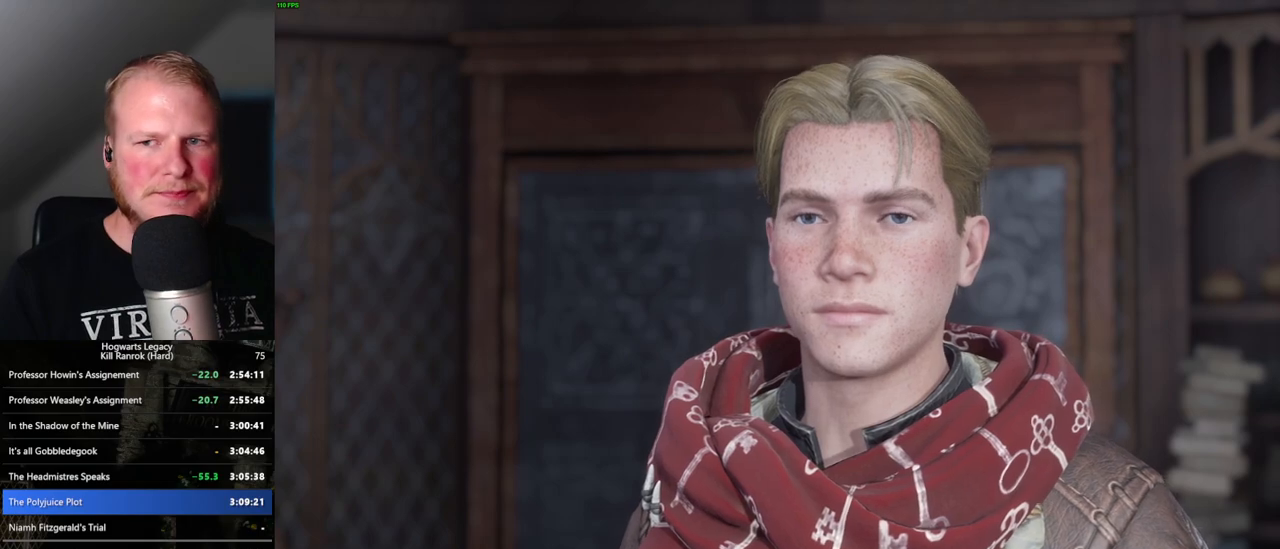
{"keys": ["q", "space"], "mouse": [], "events": [[16, "mouse_wheel", "up"], [50, "q", "up"], [50, "space", "up"], [133, "q", "down"], [133, "space", "down"], [200, "q", "up"], [200, "space", "up"], [283, "q", "down"], [283, "space", "down"], [316, "mouse_wheel", "down"], [333, "mouse_wheel", "up"], [350, "q", "up"], [366, "space", "up"], [383, "mouse_wheel", "down"], [433, "mouse_wheel", "up"], [450, "q", "down"], [450, "space", "down"]]}
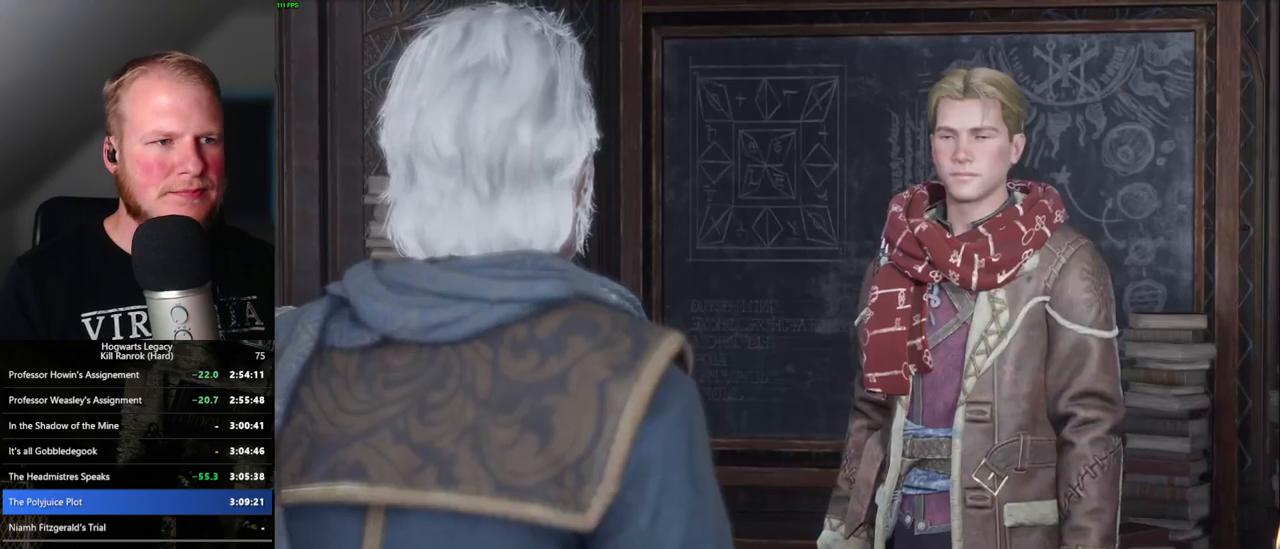
{"keys": [], "mouse": [], "events": [[16, "q", "up"], [33, "space", "up"], [116, "q", "down"], [116, "space", "down"], [183, "q", "up"], [183, "space", "up"], [233, "mouse_wheel", "down"], [266, "mouse_wheel", "up"], [266, "q", "down"], [266, "space", "down"], [300, "mouse_wheel", "down"], [333, "mouse_wheel", "up"], [333, "q", "up"], [350, "space", "up"], [366, "mouse_wheel", "down"], [400, "mouse_wheel", "up"], [433, "q", "down"], [450, "space", "down"], [500, "q", "up"], [500, "space", "up"]]}
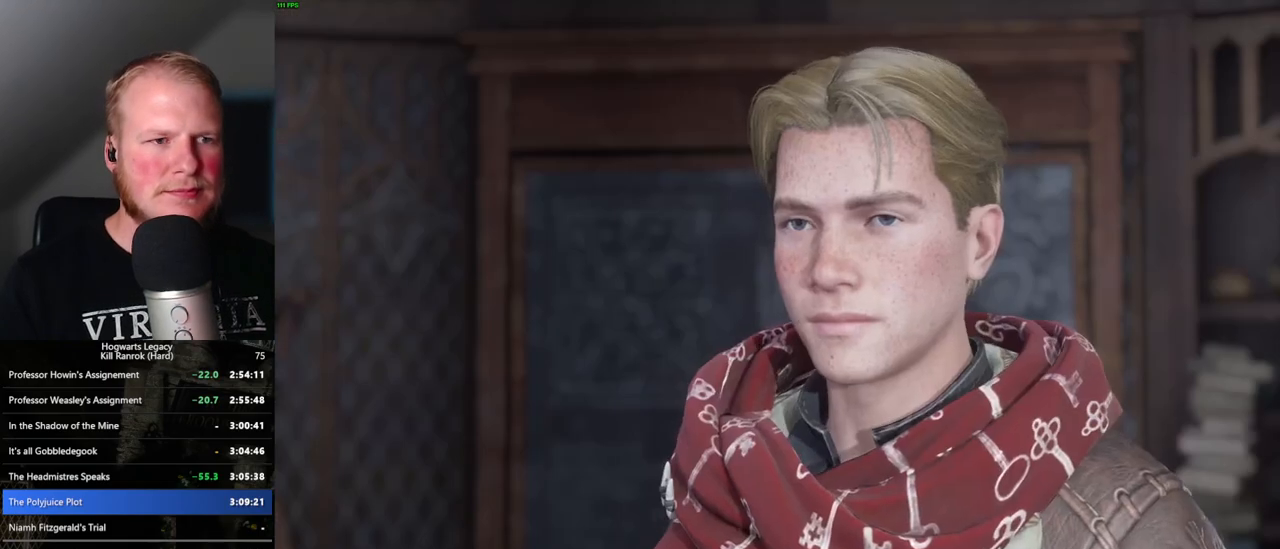
{"keys": ["q"], "mouse": [], "events": [[83, "q", "down"], [100, "space", "down"], [166, "space", "up"], [183, "q", "up"], [216, "mouse_wheel", "down"], [266, "mouse_wheel", "up"], [266, "q", "down"], [266, "space", "down"], [283, "mouse_wheel", "down"], [316, "mouse_wheel", "up"], [316, "space", "up"], [333, "q", "up"], [400, "q", "down"]]}
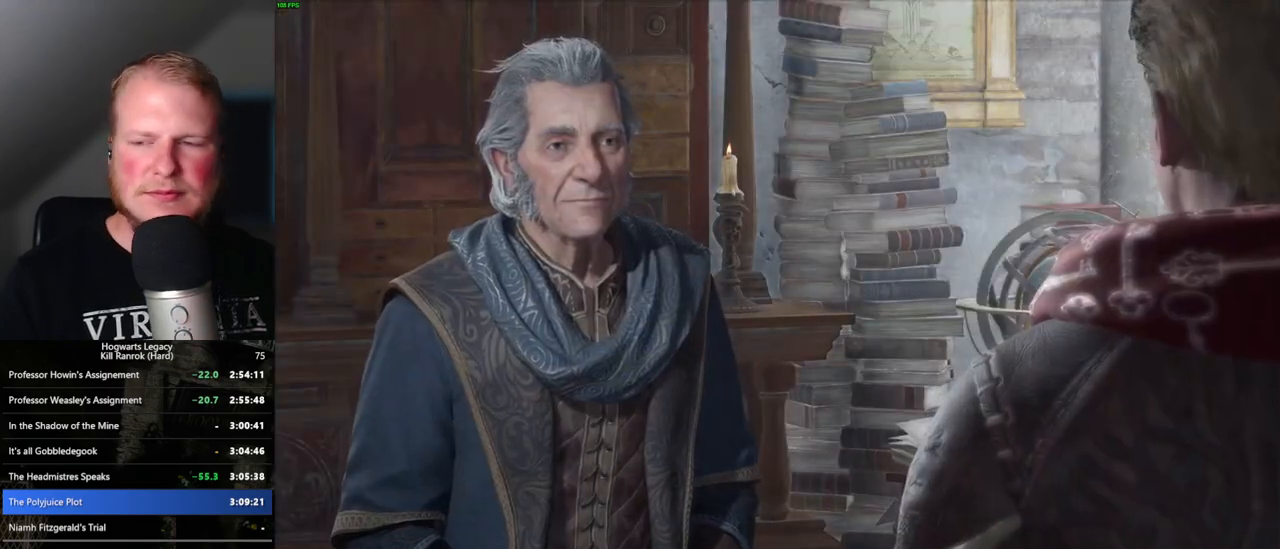
{"keys": [], "mouse": [], "events": [[16, "q", "up"], [66, "space", "down"], [100, "q", "down"], [150, "q", "up"], [183, "space", "up"], [216, "mouse_wheel", "down"], [250, "mouse_wheel", "up"], [250, "q", "down"], [266, "mouse_wheel", "down"], [266, "space", "down"], [333, "mouse_wheel", "up"], [333, "q", "up"], [333, "space", "up"], [416, "space", "down"], [433, "q", "down"], [500, "q", "up"], [500, "space", "up"]]}
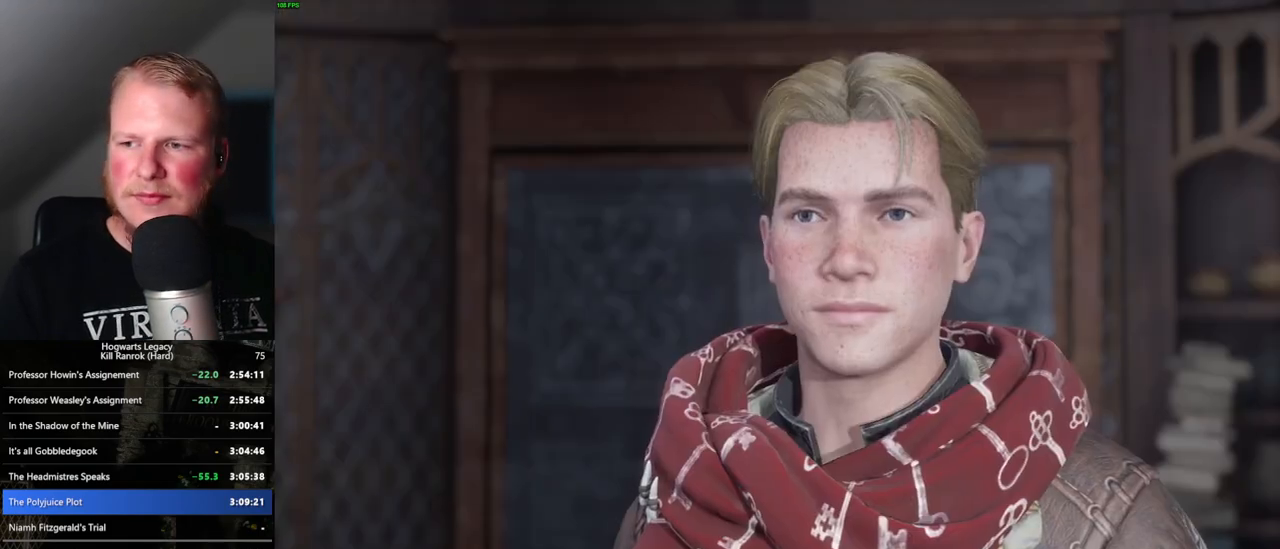
{"keys": [], "mouse": [], "events": [[83, "q", "down"], [116, "mouse_wheel", "down"], [166, "mouse_wheel", "up"], [166, "q", "up"], [233, "mouse_wheel", "down"], [250, "mouse_wheel", "up"], [250, "q", "down"], [266, "mouse_wheel", "down"], [266, "space", "down"], [316, "mouse_wheel", "up"], [316, "q", "up"], [316, "space", "up"], [400, "q", "down"], [416, "space", "down"], [466, "space", "up"], [500, "q", "up"]]}
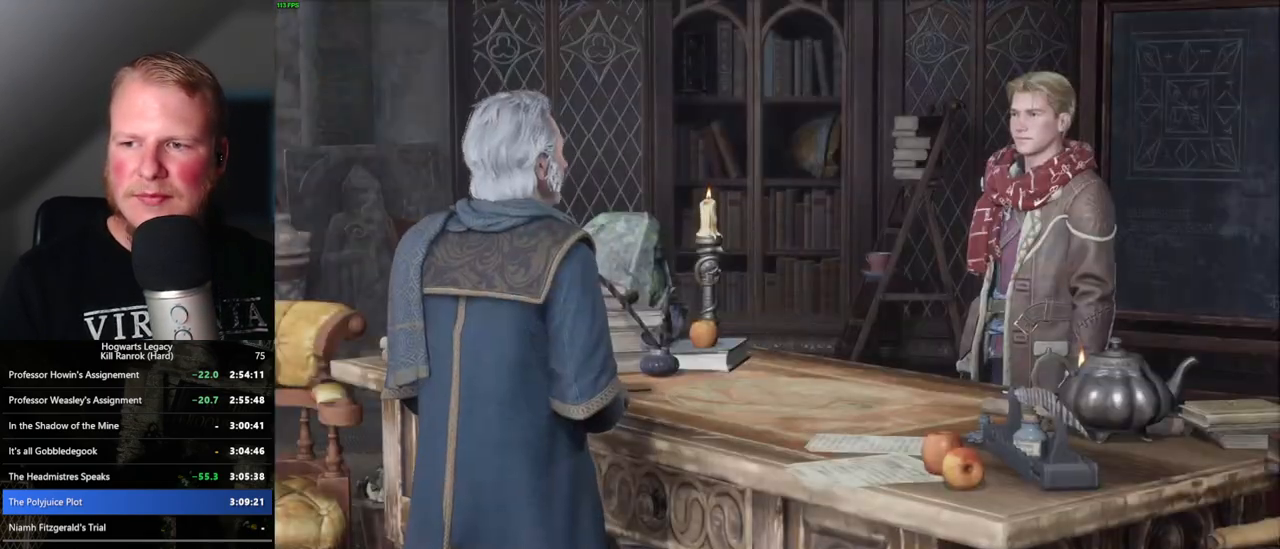
{"keys": [], "mouse": ["wheel"], "events": [[66, "q", "down"], [83, "space", "down"], [100, "mouse_wheel", "down"], [150, "mouse_wheel", "up"], [150, "q", "up"], [150, "space", "up"], [166, "mouse_wheel", "down"], [250, "mouse_wheel", "up"], [250, "q", "down"], [266, "space", "down"], [283, "space", "up"], [316, "q", "up"], [366, "q", "down"], [483, "q", "up"], [500, "mouse_wheel", "down"]]}
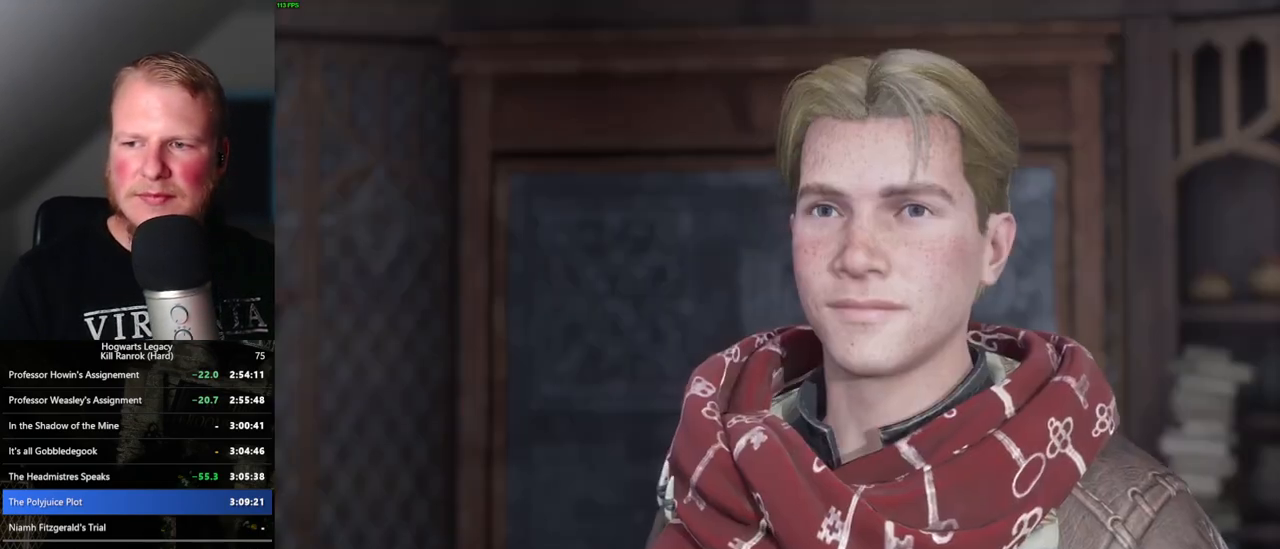
{"keys": [], "mouse": [], "events": [[50, "mouse_wheel", "up"], [50, "space", "down"], [66, "mouse_wheel", "down"], [66, "q", "down"], [116, "mouse_wheel", "up"], [116, "q", "up"], [133, "space", "up"], [166, "mouse_wheel", "down"], [200, "mouse_wheel", "up"], [200, "q", "down"], [216, "space", "down"], [316, "q", "up"], [316, "space", "up"], [416, "space", "down"], [483, "space", "up"]]}
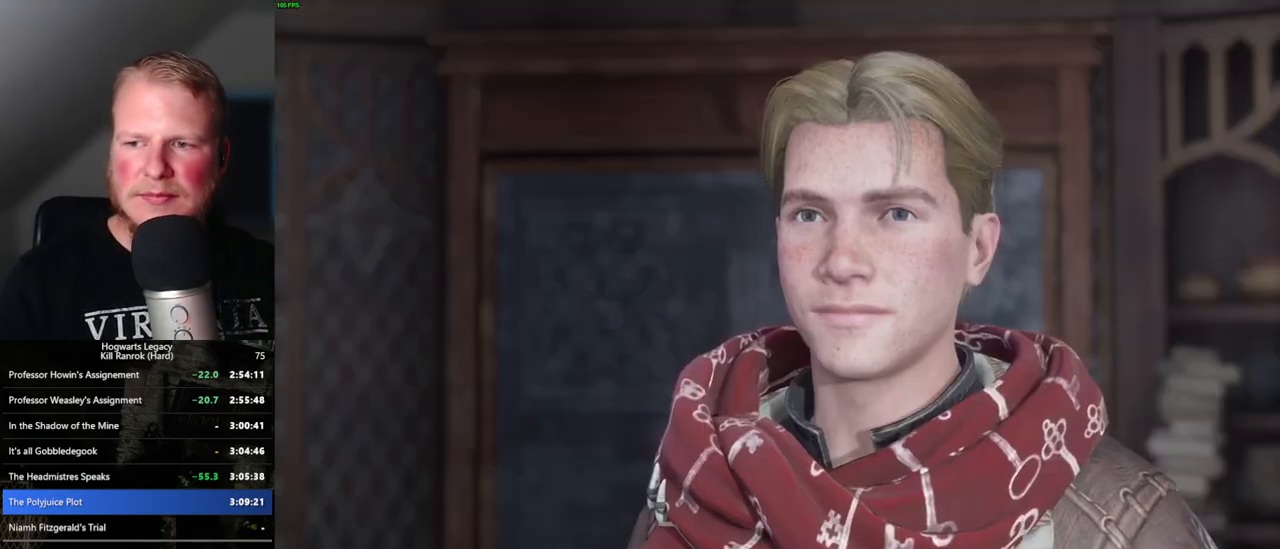
{"keys": [], "mouse": ["wheel"], "events": [[16, "mouse_wheel", "down"], [66, "q", "down"], [100, "mouse_wheel", "up"], [100, "space", "down"], [150, "q", "up"], [166, "space", "up"], [266, "q", "down"], [266, "space", "down"], [316, "q", "up"], [316, "space", "up"], [383, "mouse_wheel", "down"], [416, "q", "down"], [433, "mouse_wheel", "up"], [433, "space", "down"], [450, "mouse_wheel", "down"], [483, "mouse_wheel", "up"], [483, "q", "up"], [500, "mouse_wheel", "down"], [500, "space", "up"]]}
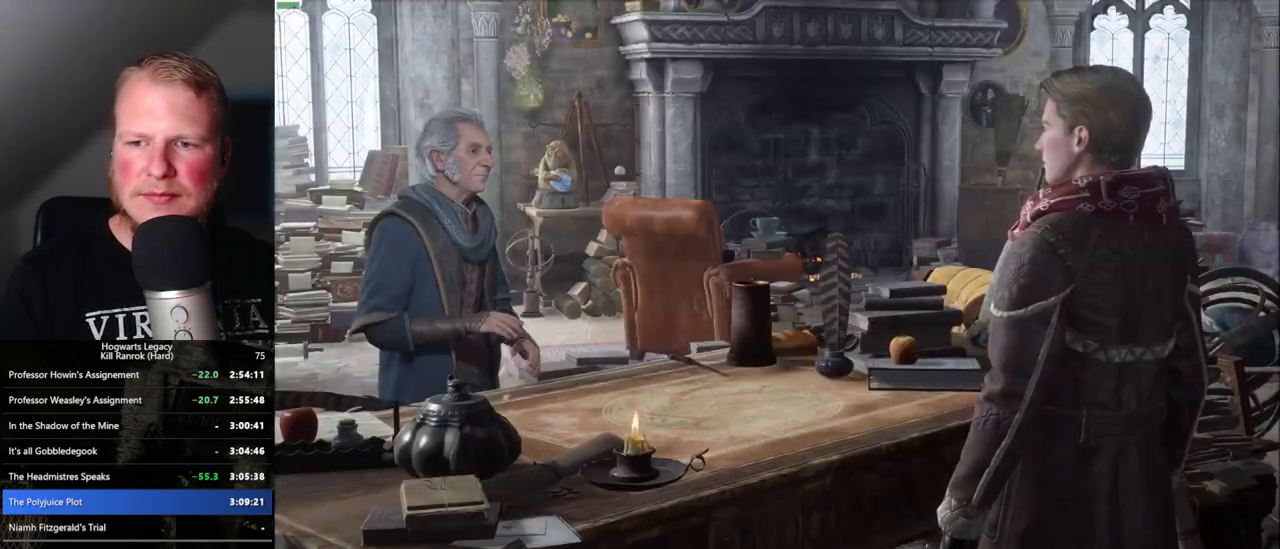
{"keys": ["space"], "mouse": ["wheel"], "events": [[83, "mouse_wheel", "up"], [83, "space", "down"], [150, "space", "up"], [233, "q", "down"], [266, "space", "down"], [333, "q", "up"], [350, "mouse_wheel", "down"], [350, "space", "up"], [366, "mouse_wheel", "up"], [383, "mouse_wheel", "down"], [400, "mouse_wheel", "up"], [433, "mouse_wheel", "down"], [450, "mouse_wheel", "up"], [450, "space", "down"], [466, "mouse_wheel", "down"]]}
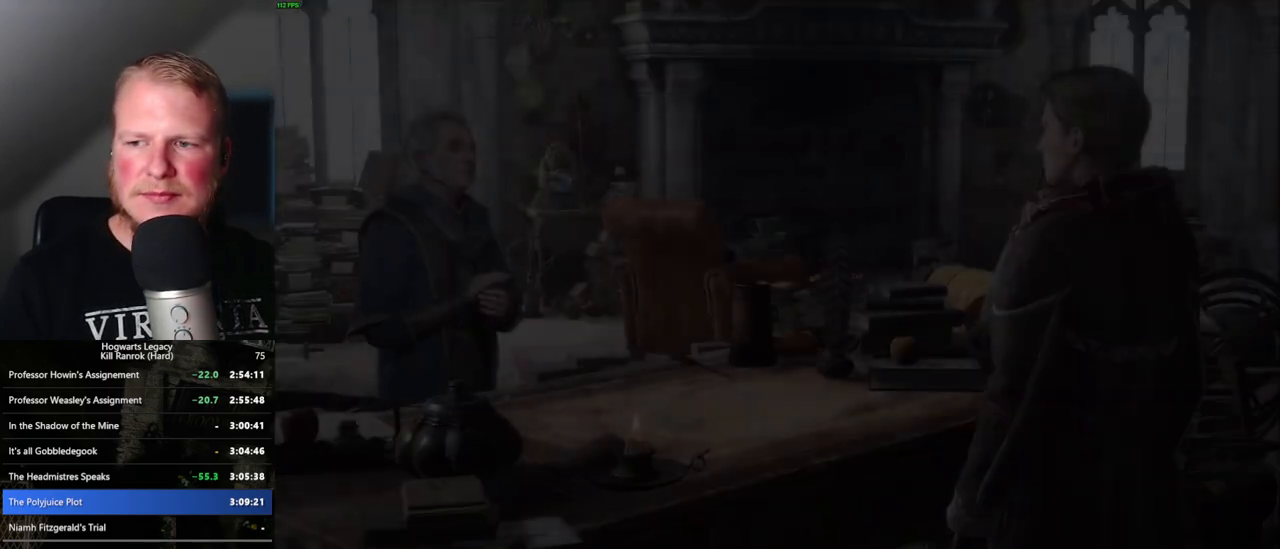
{"keys": [], "mouse": [], "events": [[16, "mouse_wheel", "up"], [16, "space", "up"], [100, "q", "down"], [116, "space", "down"], [166, "q", "up"], [166, "space", "up"]]}